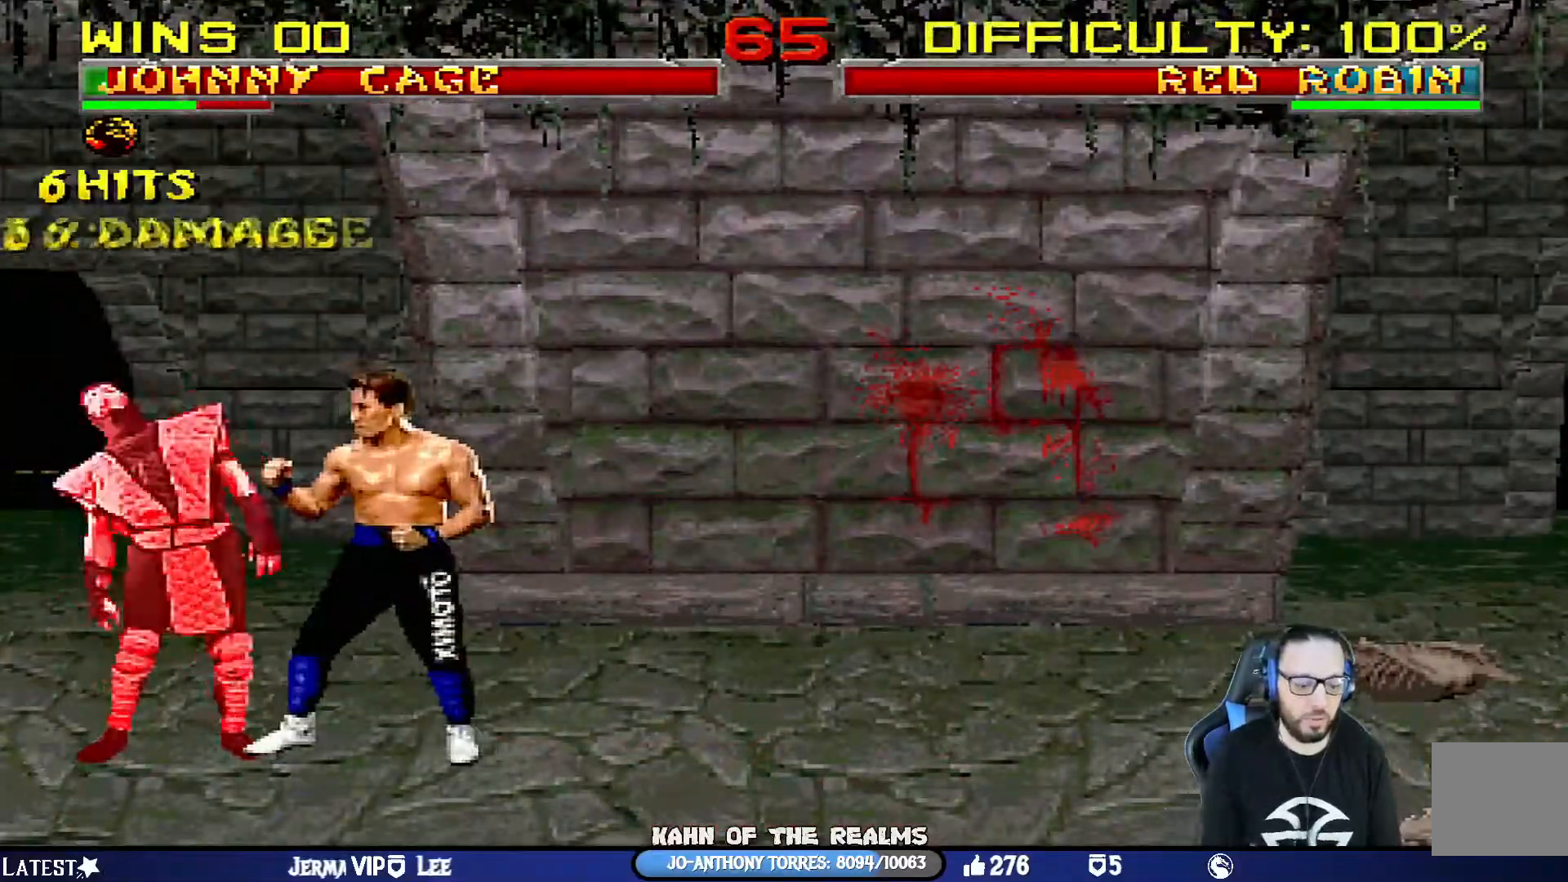
Gameplay with a controller (PlayStation layout); each line is a JSON object with the inputs held at the frame after it. "events" lists button and stick changes between this image and that frame as [ms after this image, input, new state], when the widget could be followed in between.
{"buttons": [], "left_stick": "center", "right_stick": "center", "events": [[34, "DPAD_LEFT", "down"], [184, "DPAD_LEFT", "up"]]}
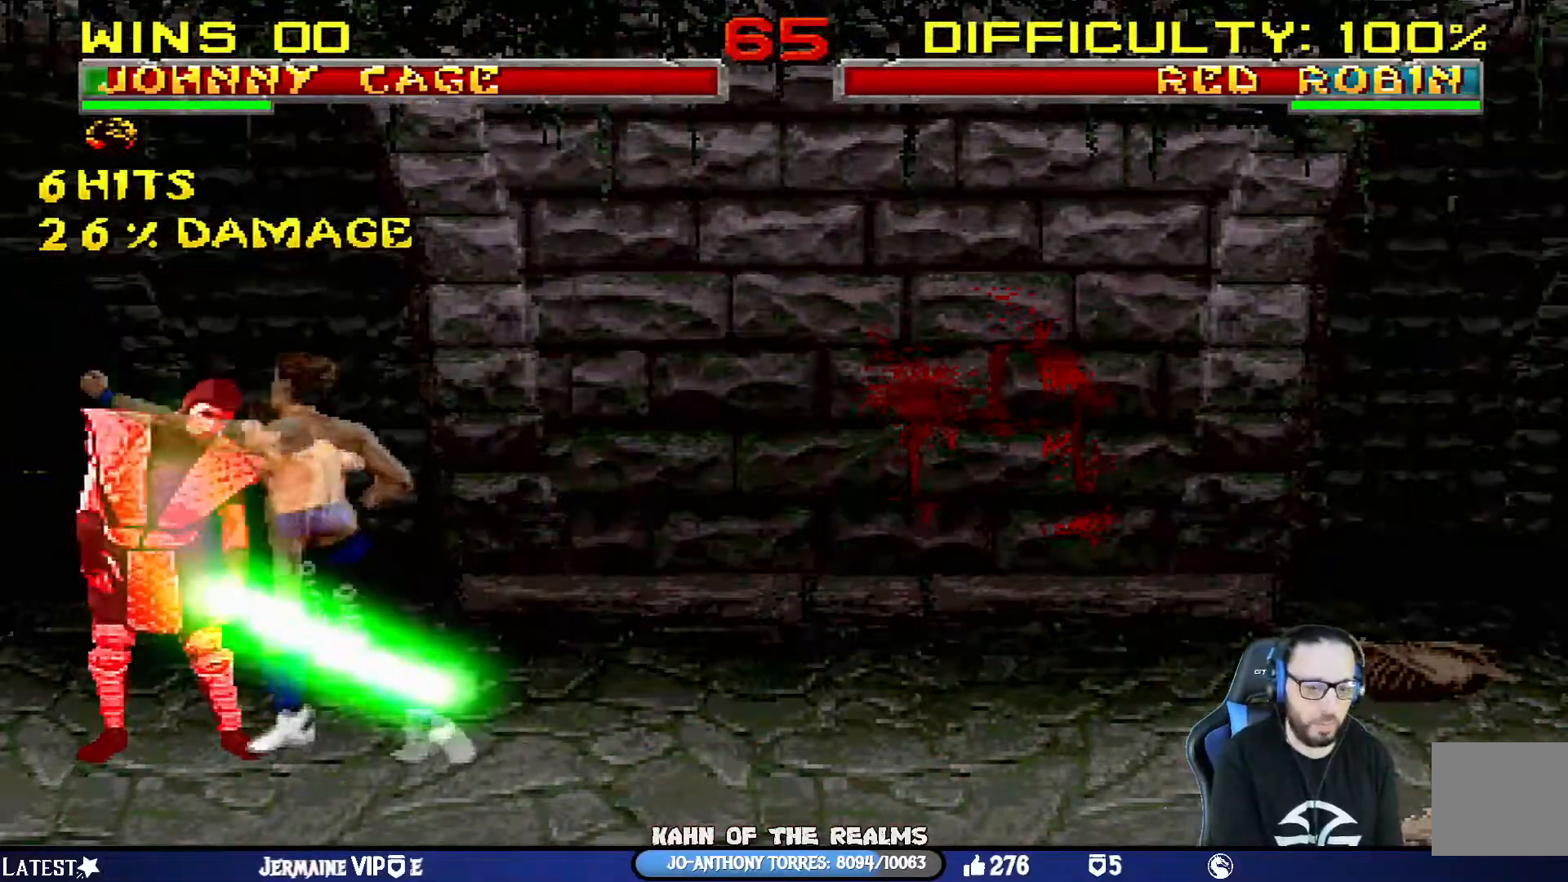
{"buttons": ["DPAD_LEFT"], "left_stick": "center", "right_stick": "up-left", "events": [[116, "left_stick", "down-left"], [233, "DPAD_LEFT", "down"], [367, "left_stick", "center"], [367, "right_stick", "up-left"], [383, "DPAD_LEFT", "up"], [467, "DPAD_LEFT", "down"]]}
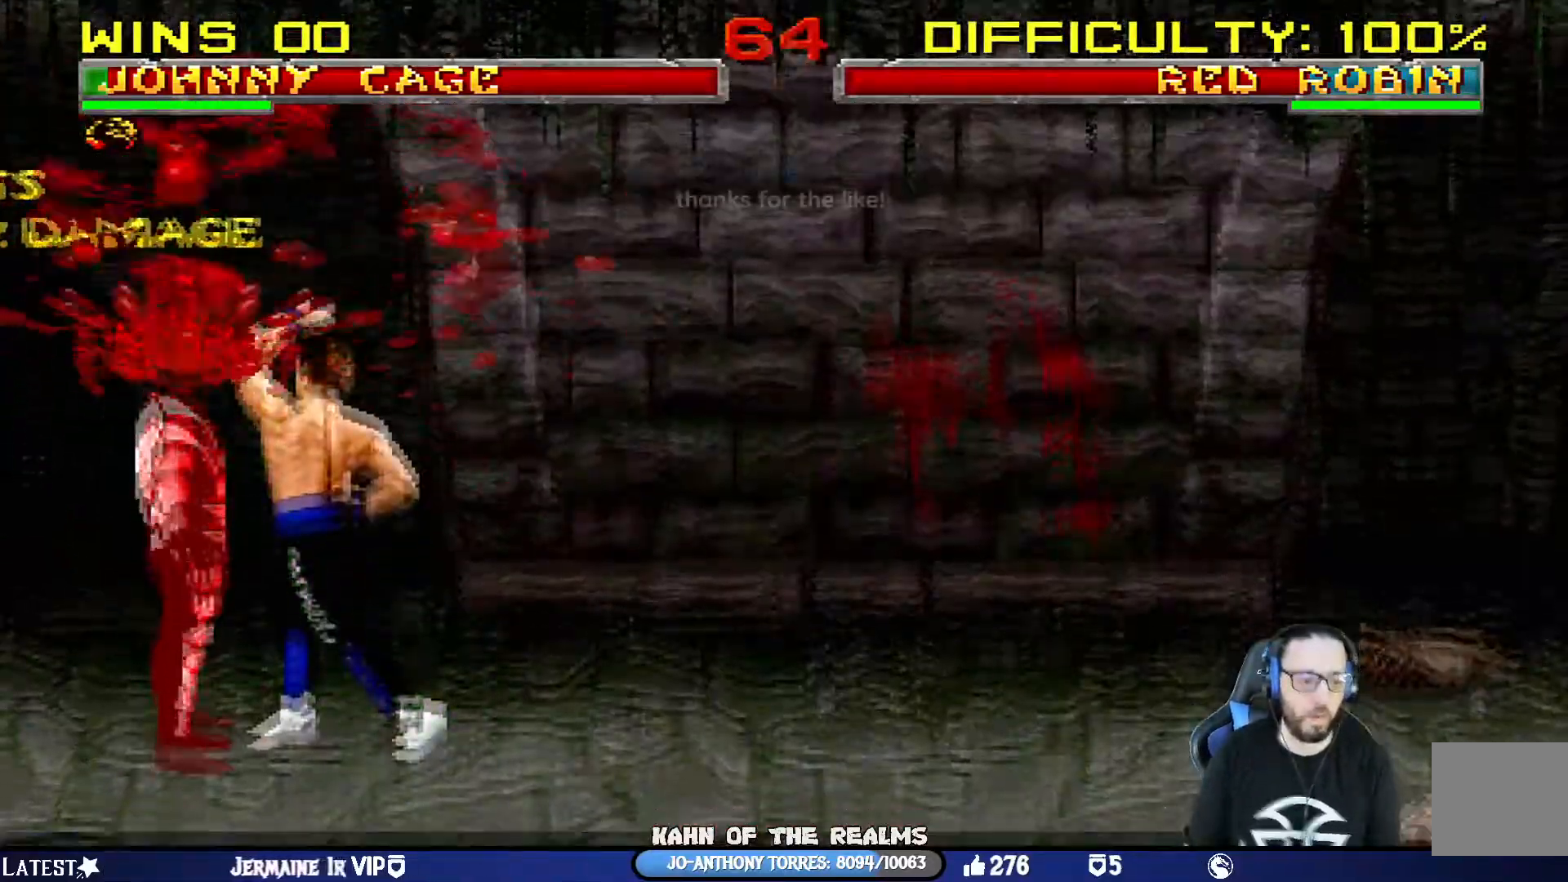
{"buttons": ["DPAD_LEFT"], "left_stick": "center", "right_stick": "center", "events": [[17, "right_stick", "center"], [84, "DPAD_LEFT", "up"], [150, "DPAD_LEFT", "down"], [250, "DPAD_LEFT", "up"], [300, "DPAD_LEFT", "down"], [417, "DPAD_LEFT", "up"], [467, "DPAD_LEFT", "down"]]}
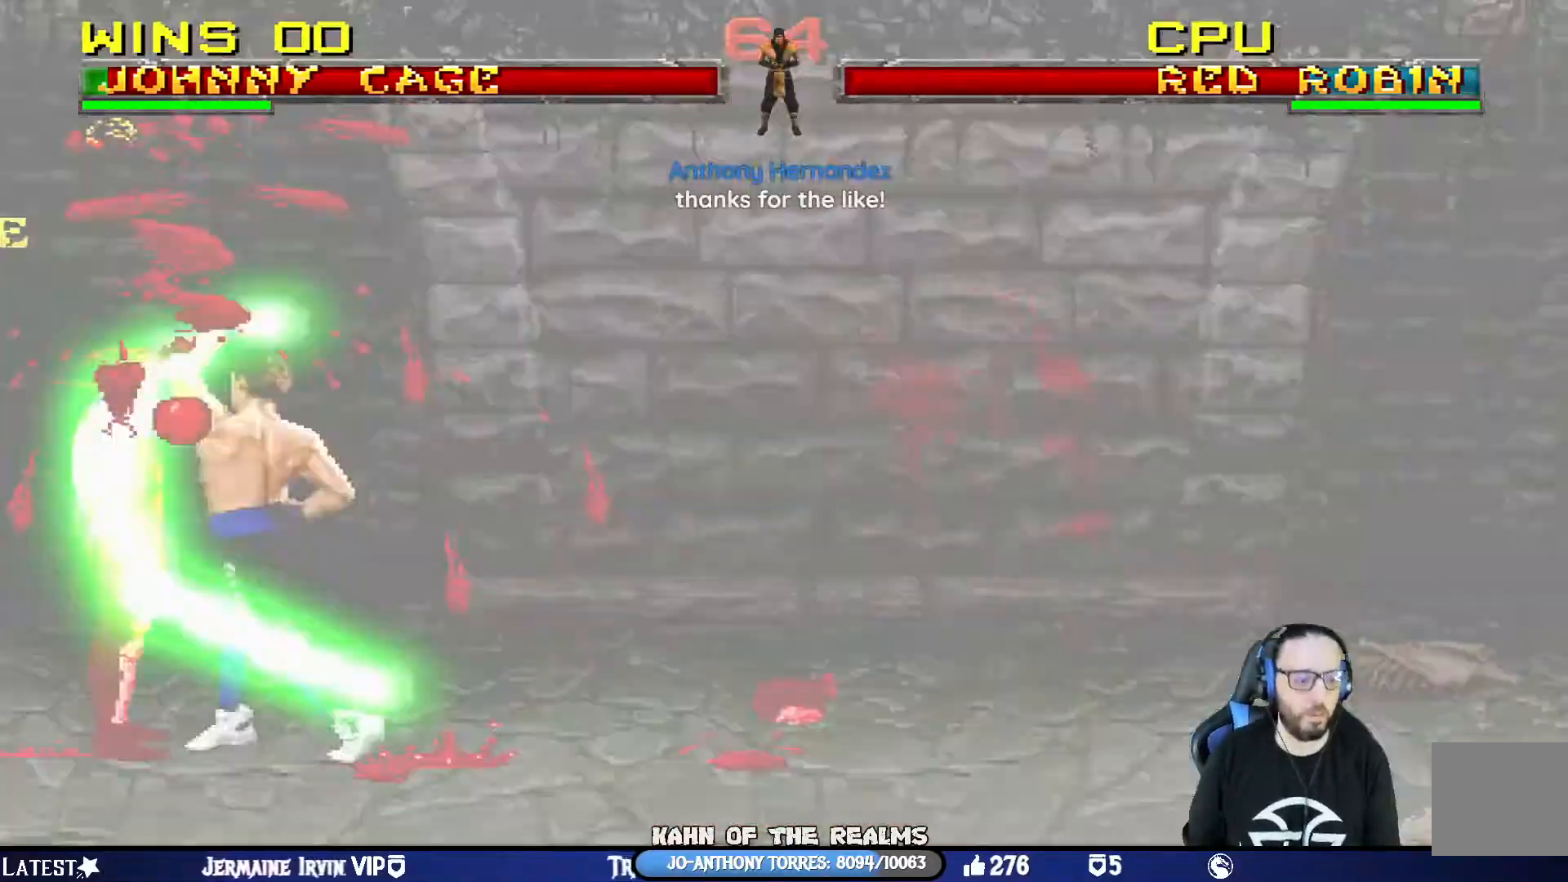
{"buttons": ["DPAD_LEFT"], "left_stick": "center", "right_stick": "center", "events": [[400, "DPAD_LEFT", "up"], [467, "DPAD_LEFT", "down"]]}
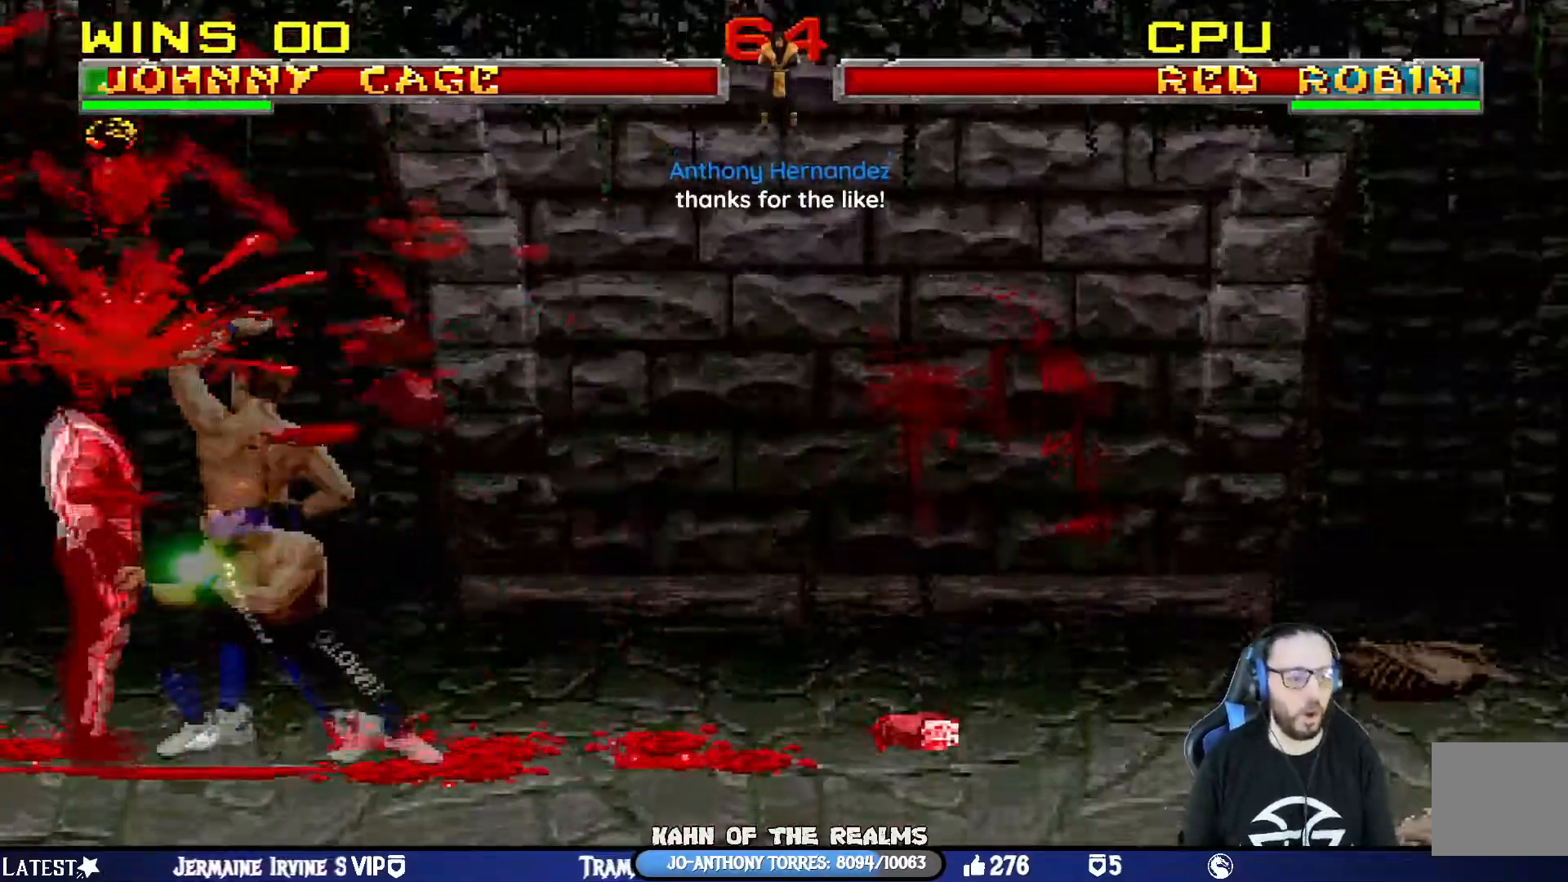
{"buttons": ["DPAD_LEFT"], "left_stick": "center", "right_stick": "center", "events": [[84, "DPAD_LEFT", "up"], [150, "DPAD_LEFT", "down"], [250, "DPAD_LEFT", "up"], [300, "DPAD_LEFT", "down"], [434, "DPAD_LEFT", "up"], [467, "DPAD_LEFT", "down"]]}
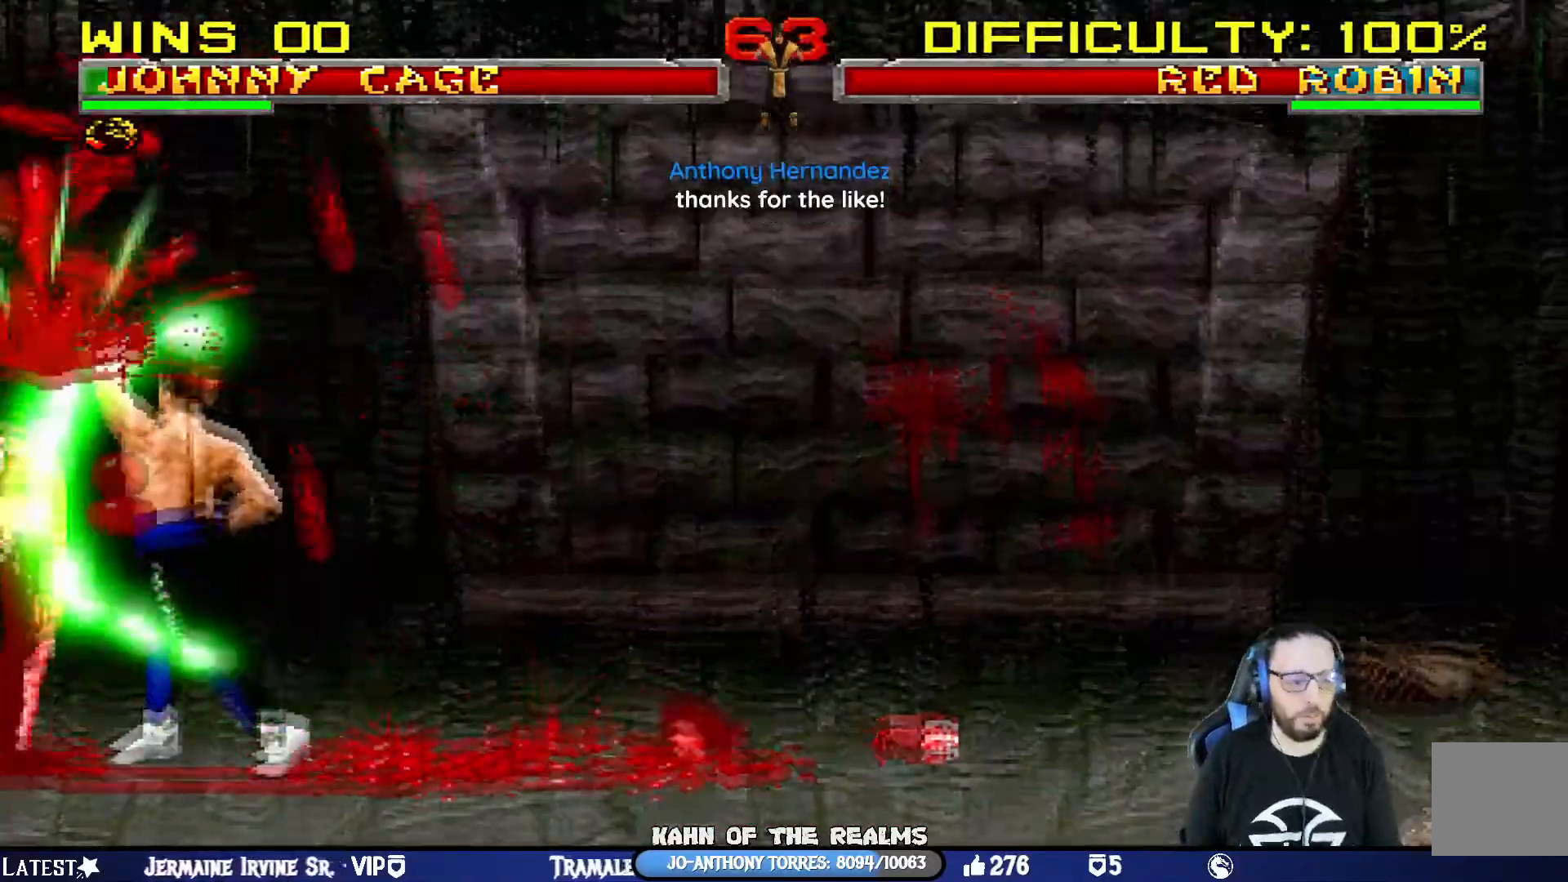
{"buttons": [], "left_stick": "center", "right_stick": "center", "events": [[116, "DPAD_LEFT", "up"], [267, "DPAD_LEFT", "down"], [433, "DPAD_LEFT", "up"]]}
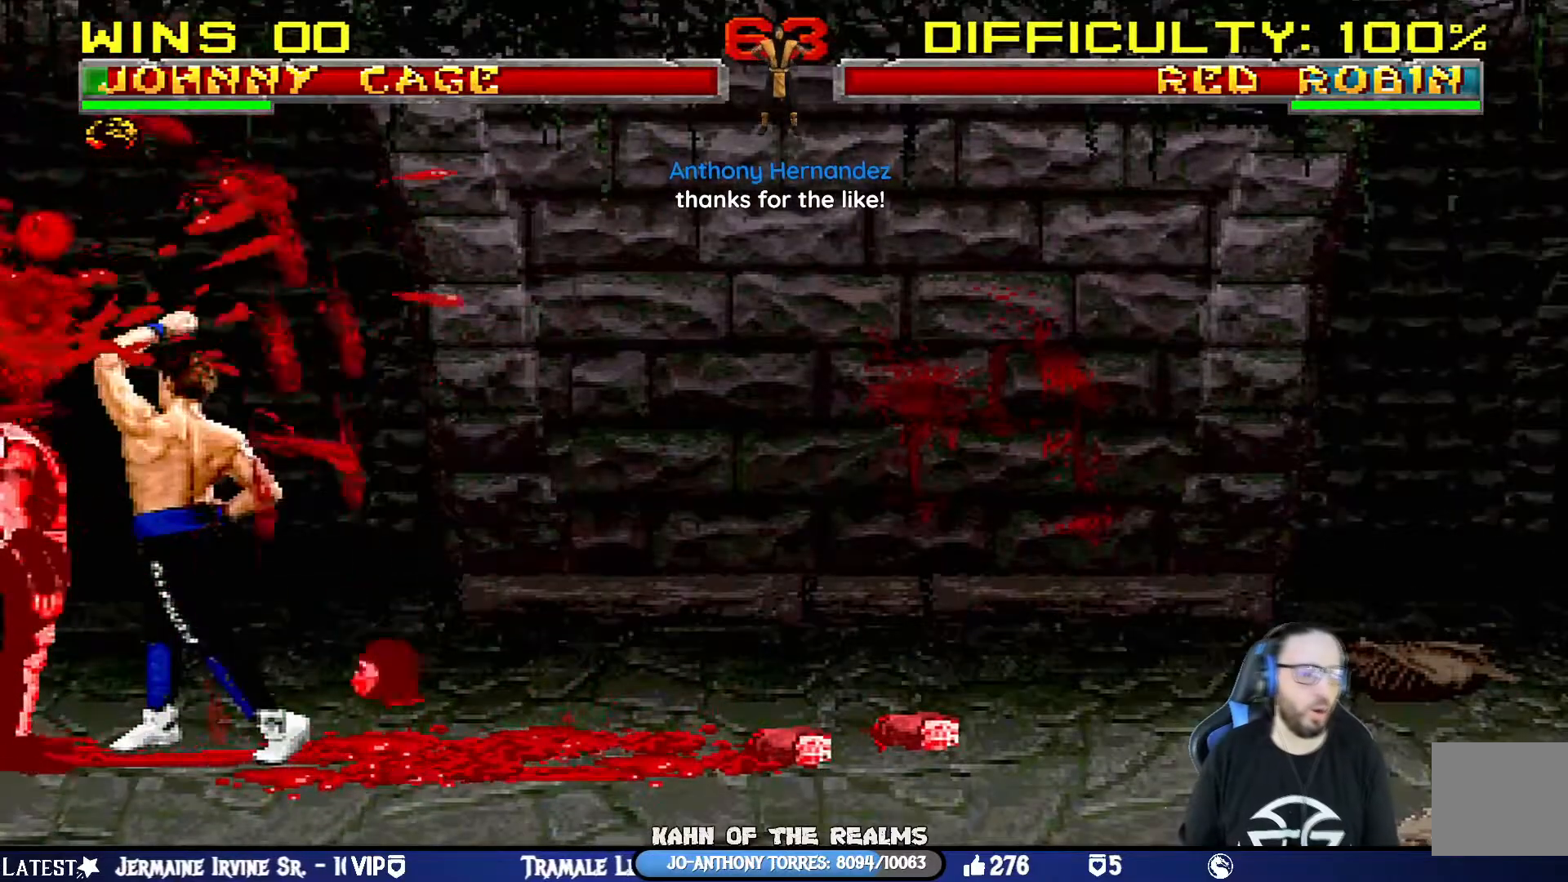
{"buttons": [], "left_stick": "center", "right_stick": "center", "events": []}
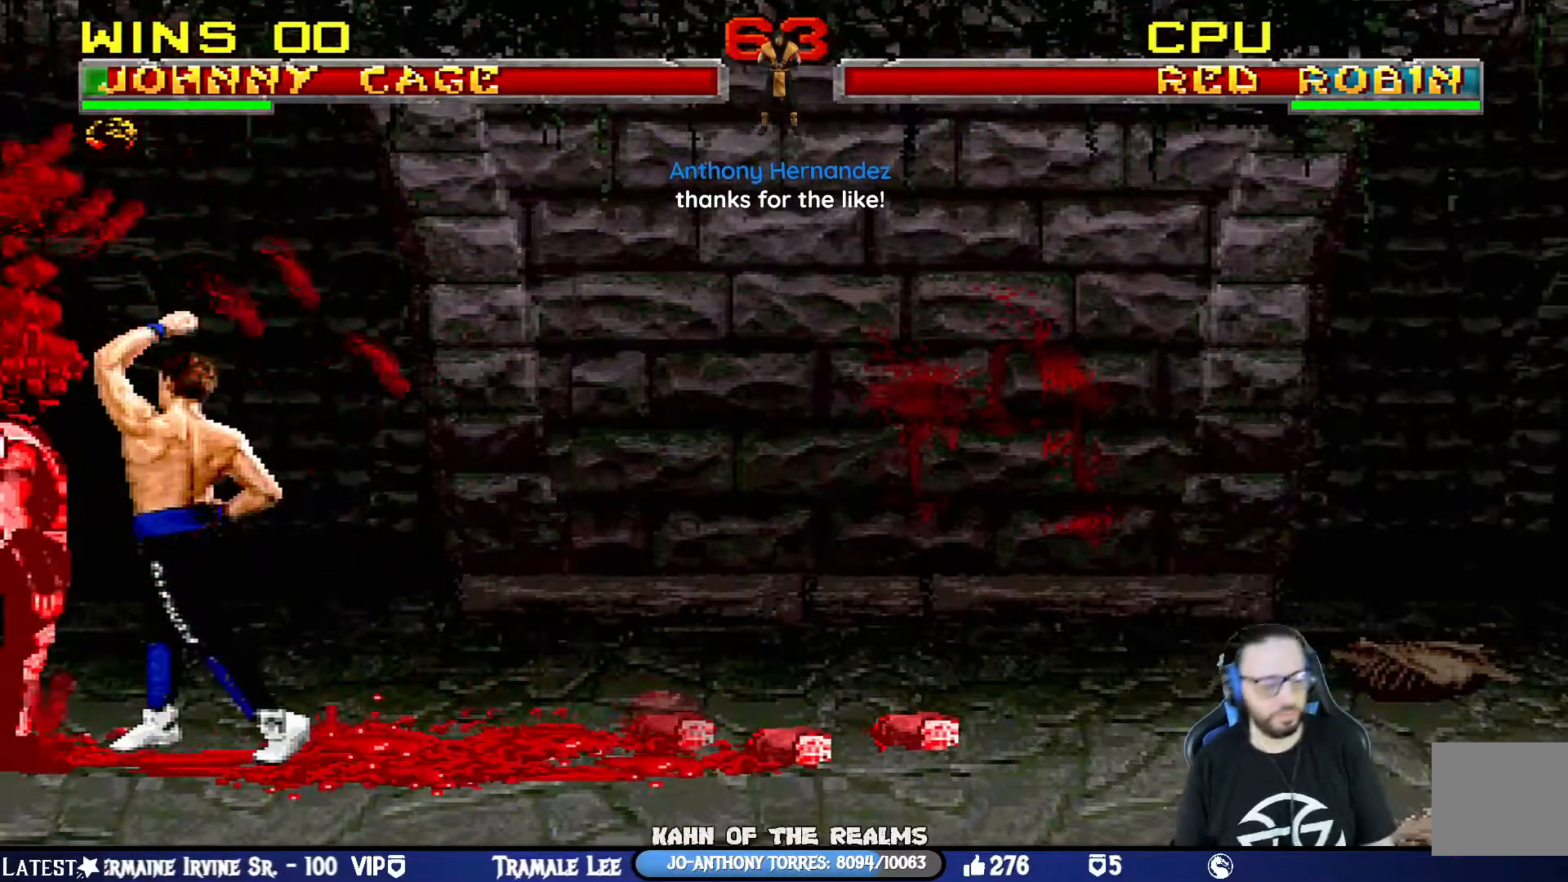
{"buttons": [], "left_stick": "center", "right_stick": "center", "events": []}
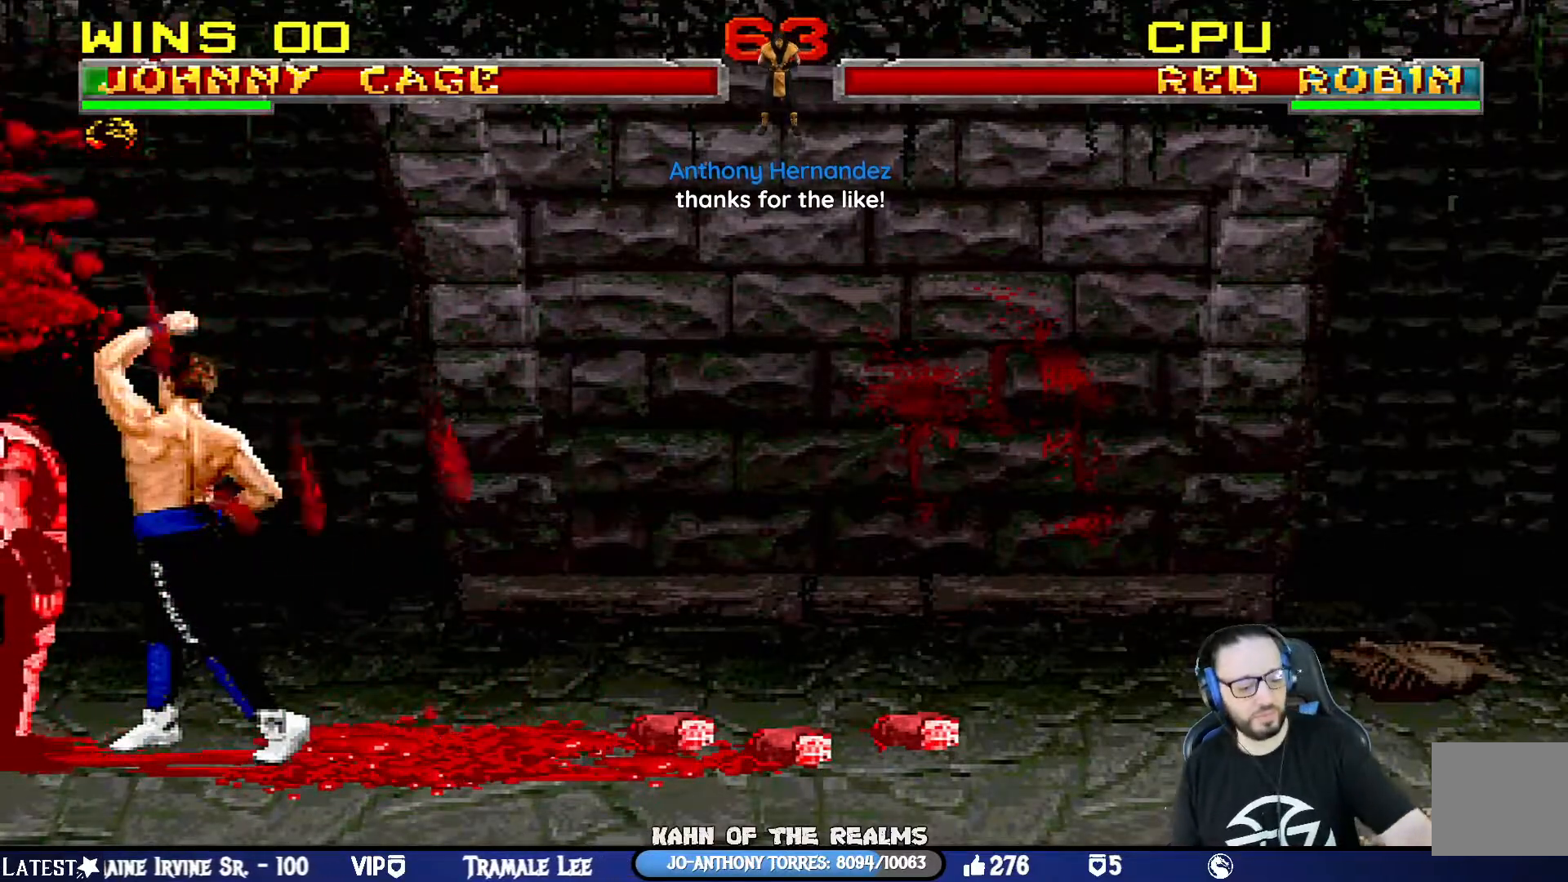
{"buttons": [], "left_stick": "center", "right_stick": "center", "events": []}
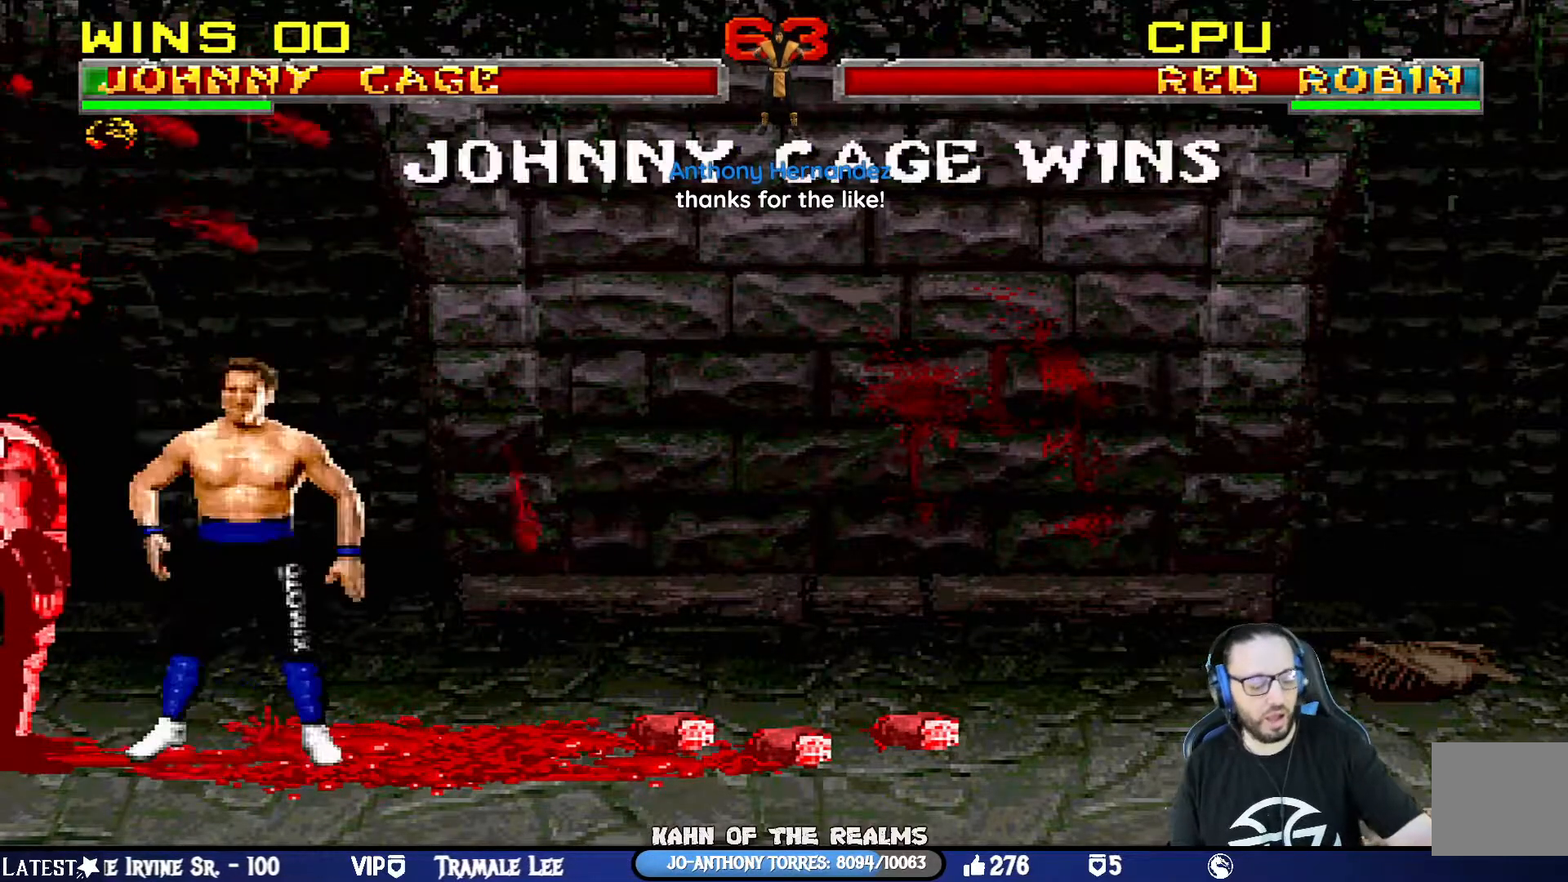
{"buttons": [], "left_stick": "center", "right_stick": "center", "events": []}
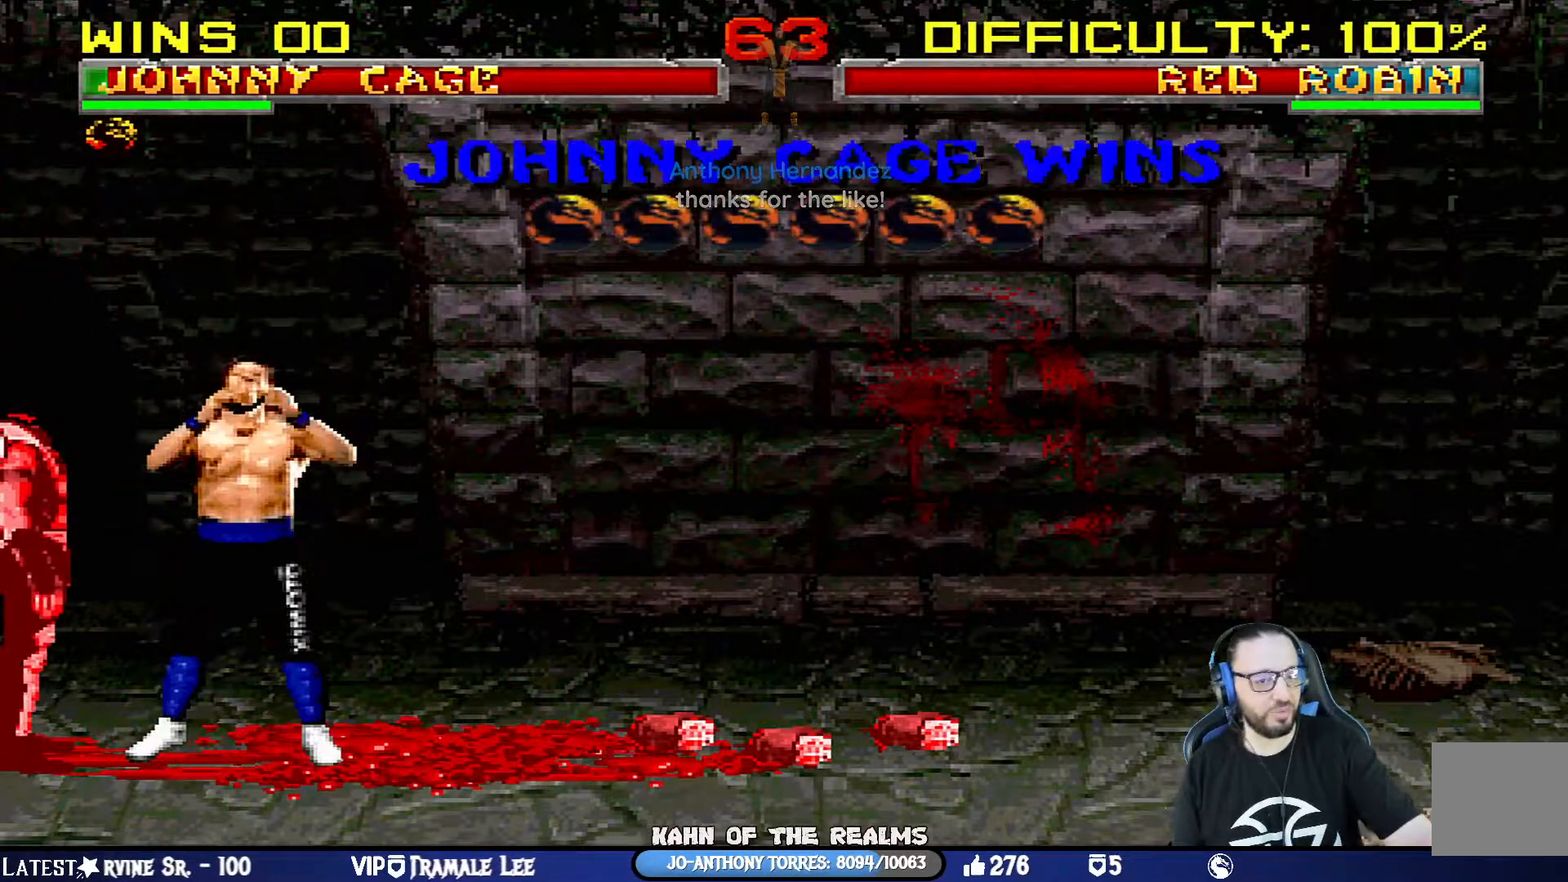
{"buttons": [], "left_stick": "center", "right_stick": "center", "events": []}
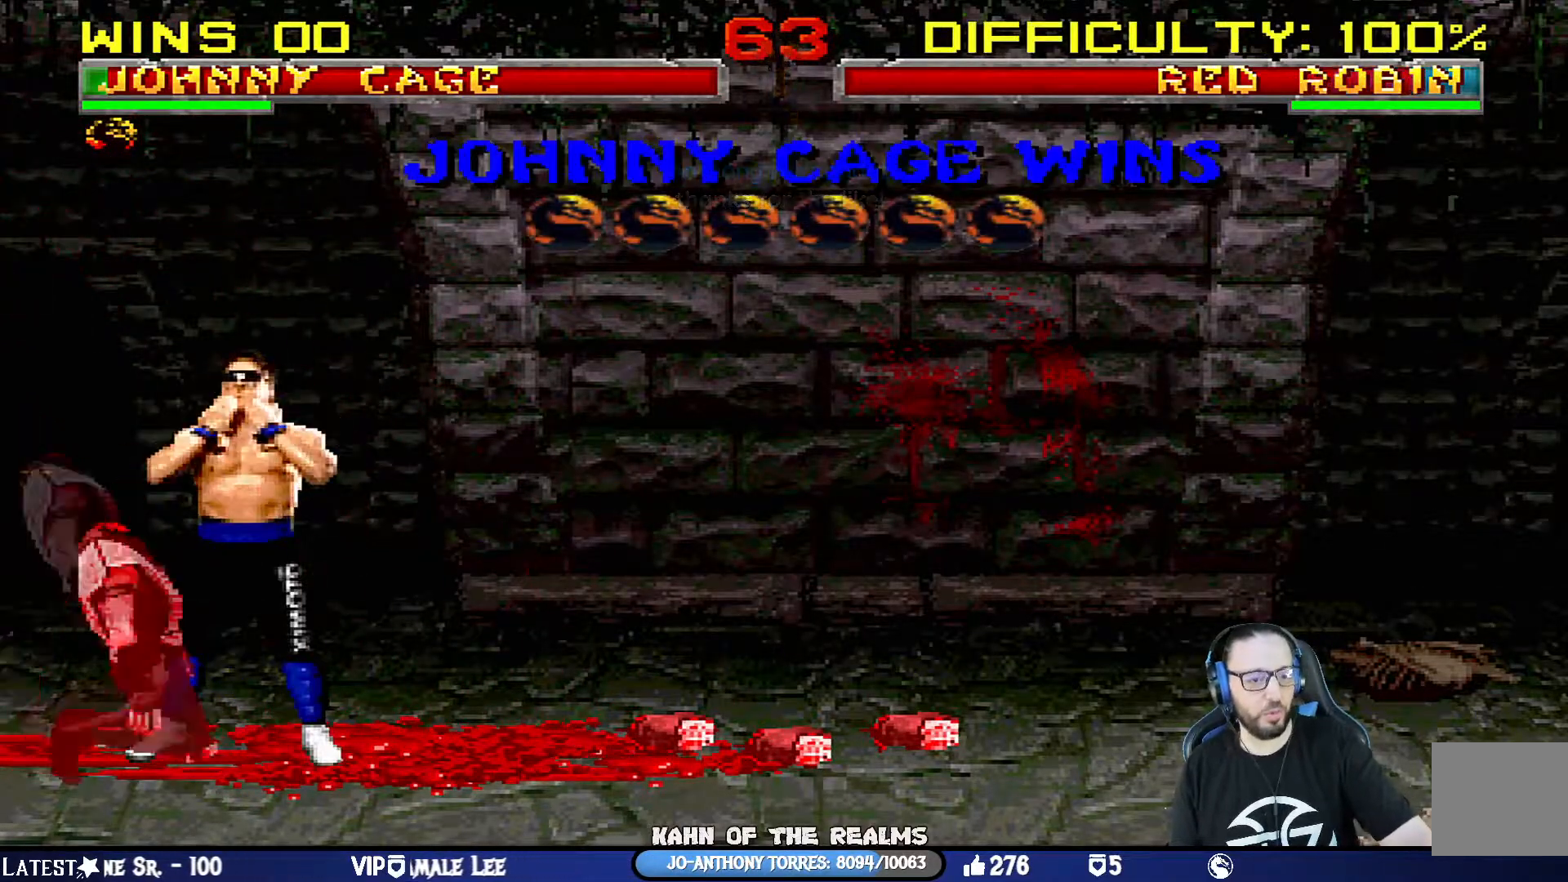
{"buttons": [], "left_stick": "center", "right_stick": "center", "events": []}
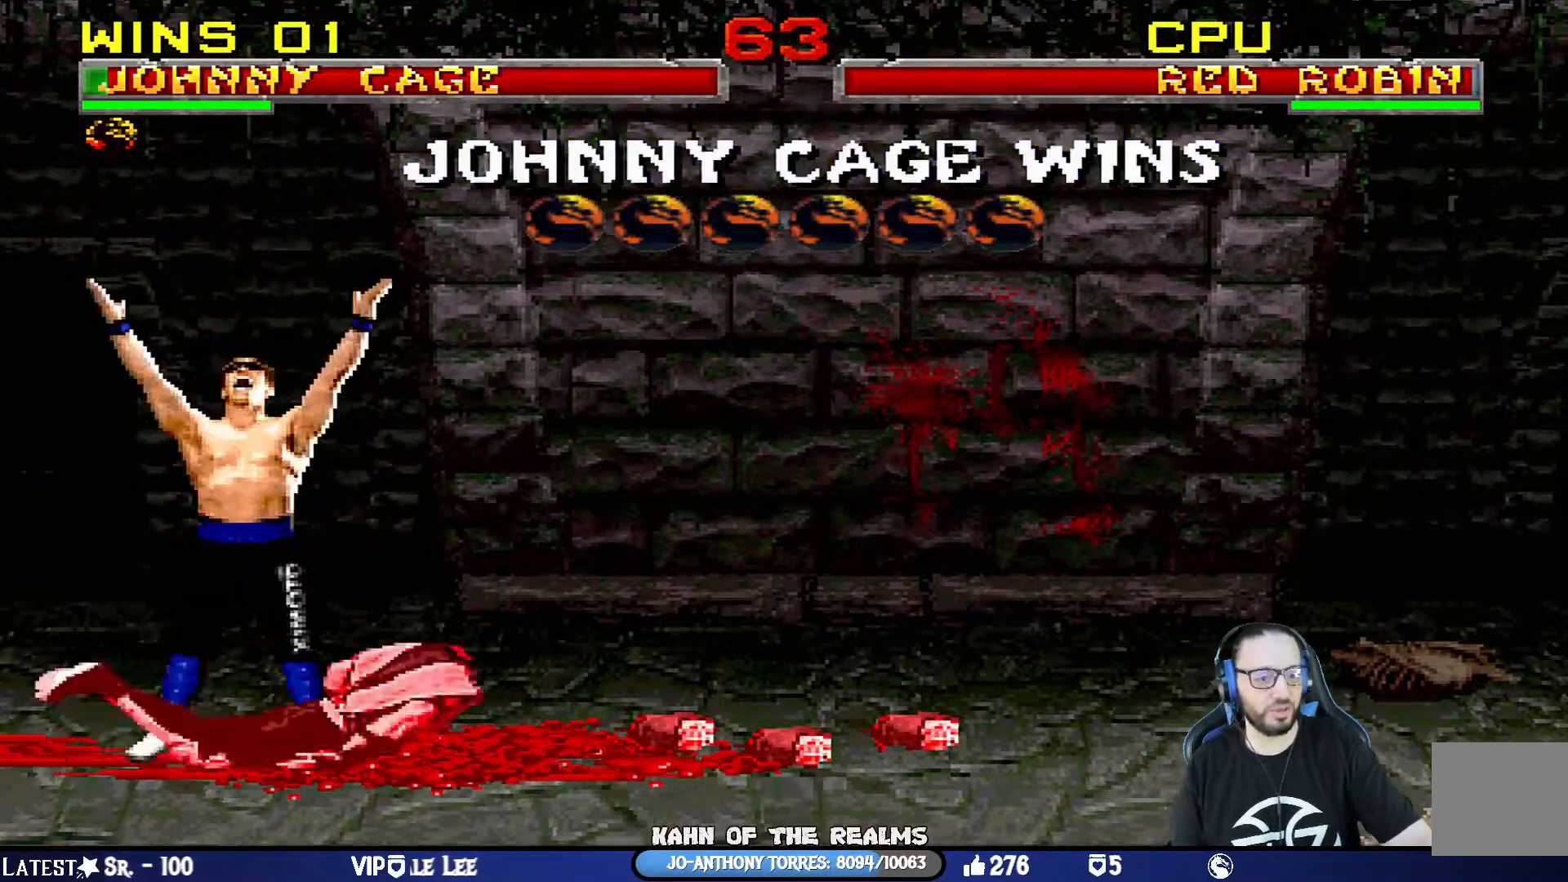
{"buttons": [], "left_stick": "center", "right_stick": "center", "events": []}
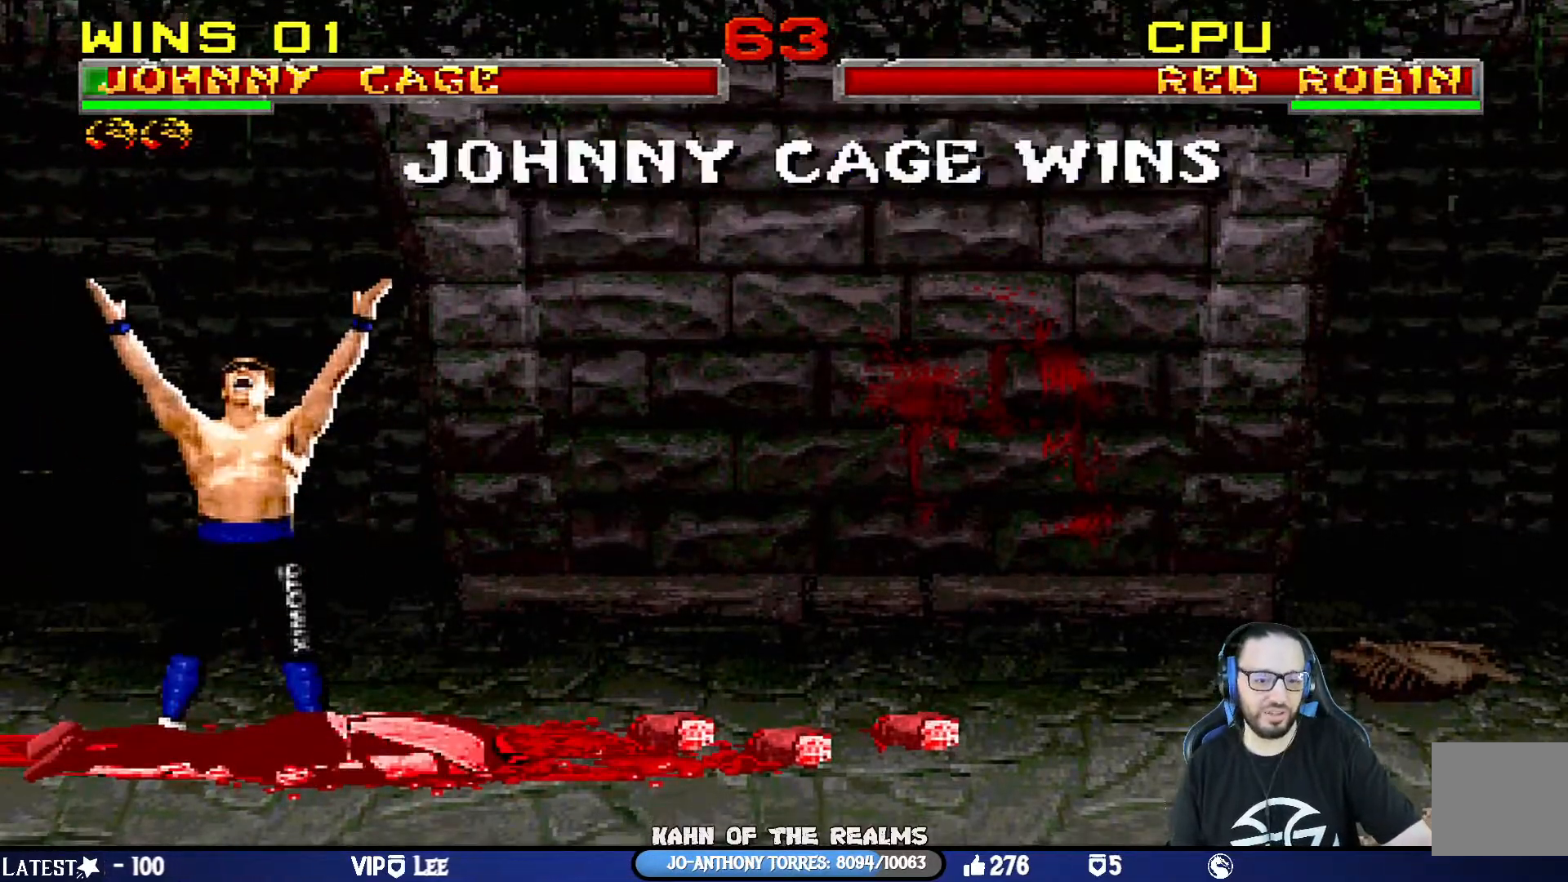
{"buttons": [], "left_stick": "center", "right_stick": "center", "events": []}
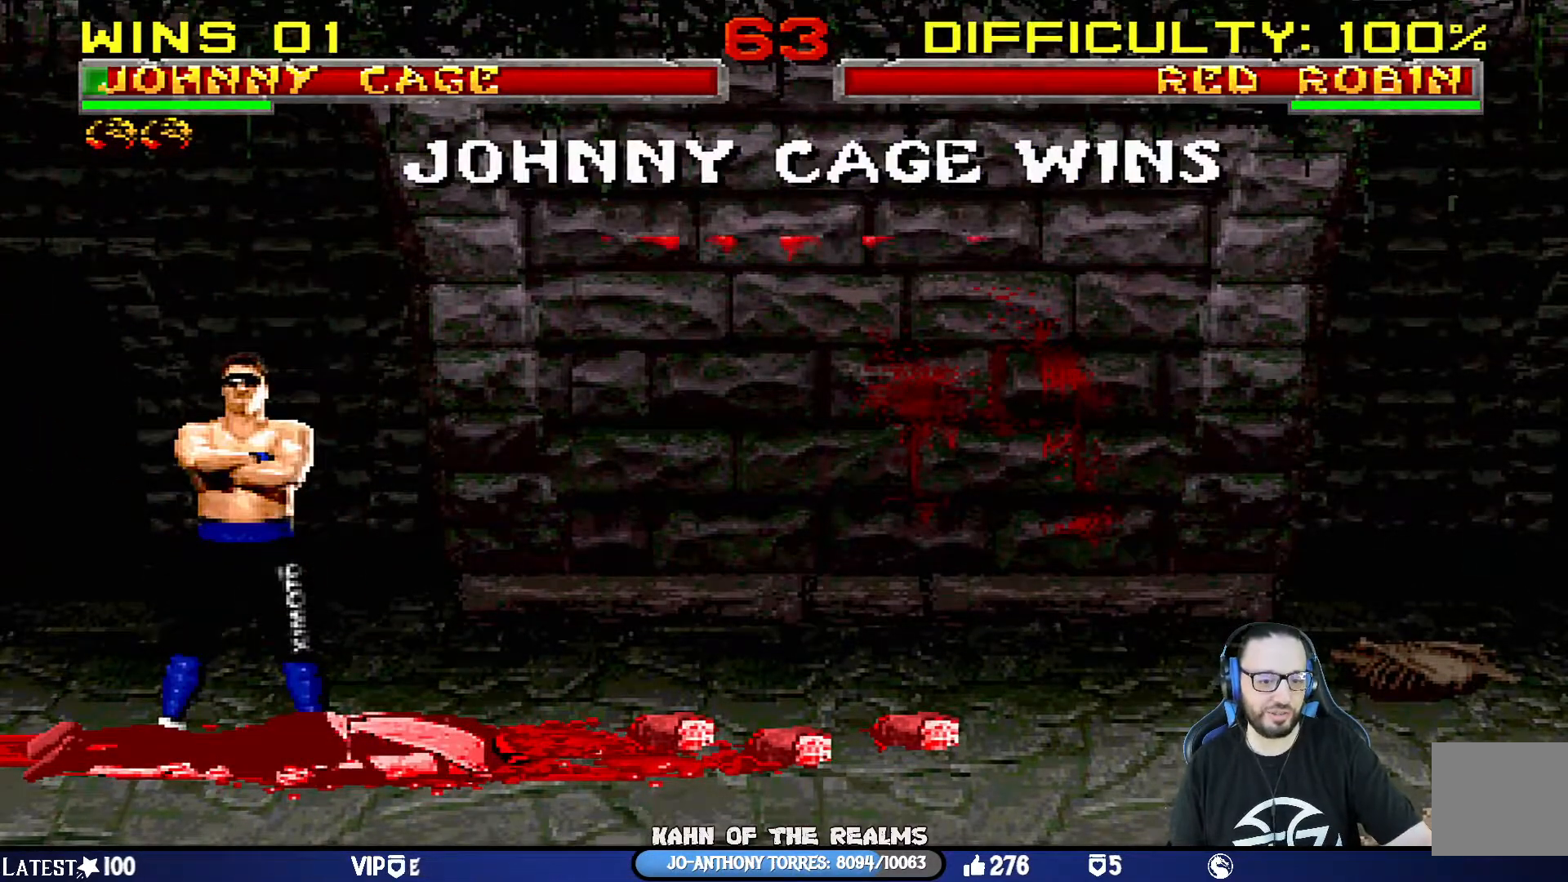
{"buttons": [], "left_stick": "center", "right_stick": "center", "events": []}
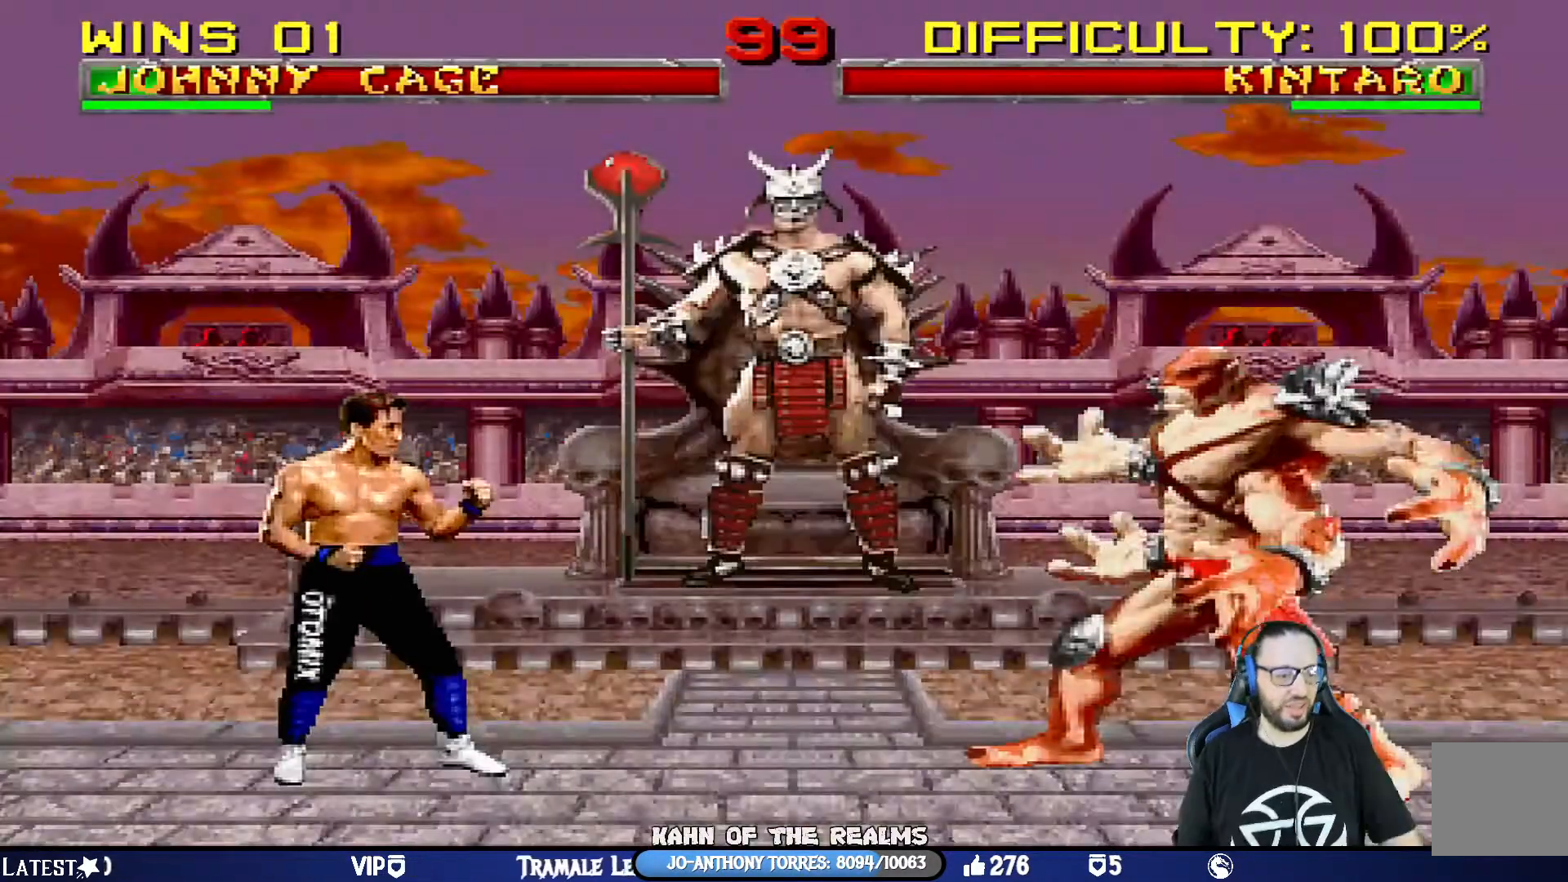
{"buttons": [], "left_stick": "center", "right_stick": "center", "events": [[250, "DPAD_RIGHT", "down"], [383, "DPAD_RIGHT", "up"]]}
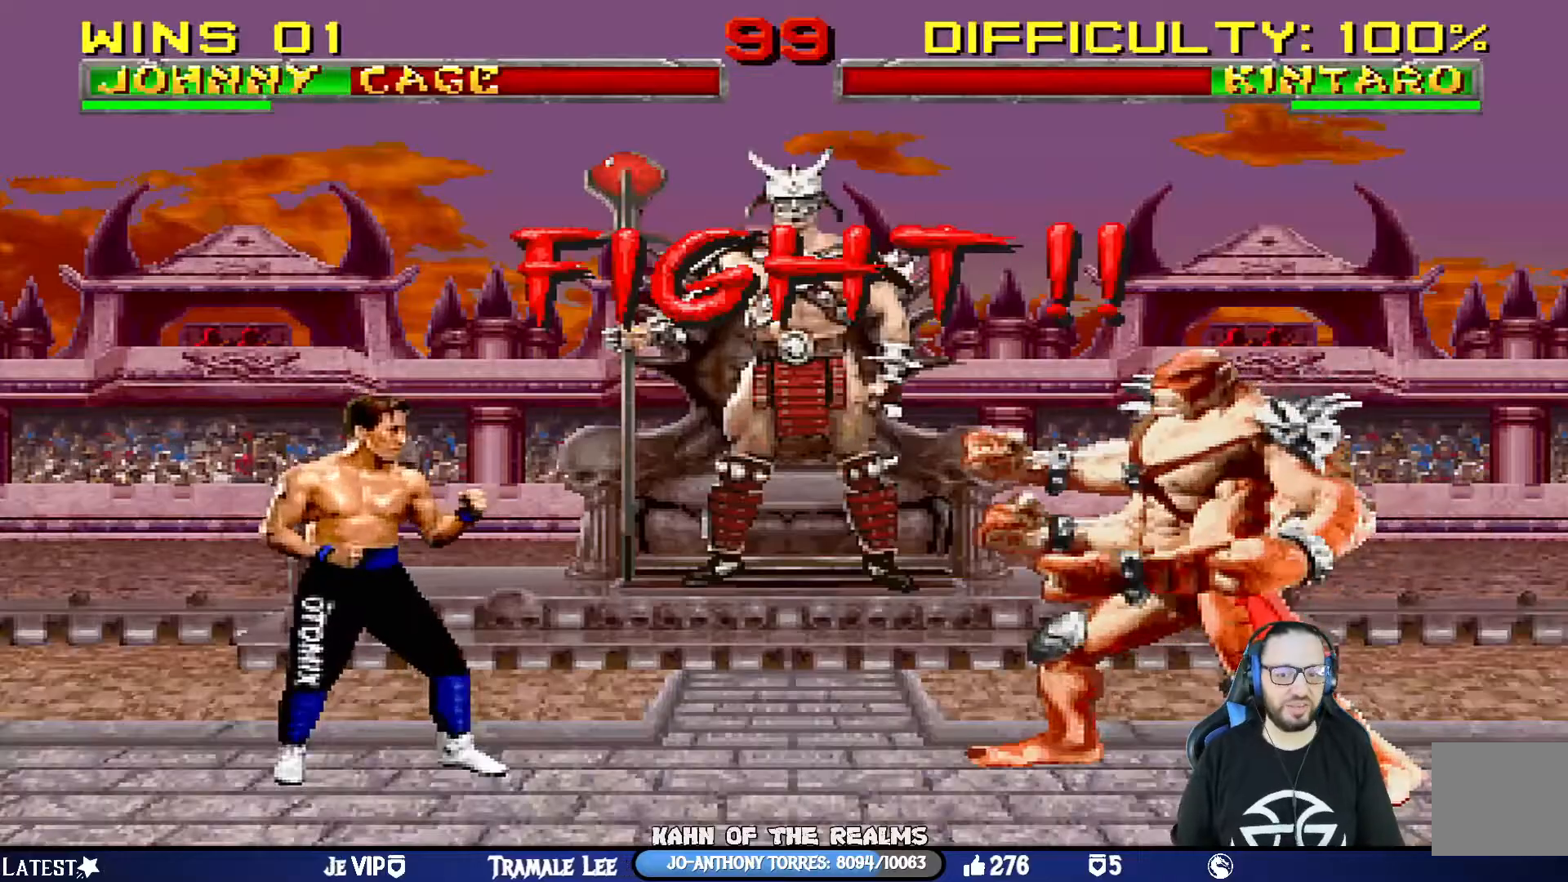
{"buttons": [], "left_stick": "center", "right_stick": "center", "events": [[117, "CROSS", "down"], [134, "R1", "down"], [150, "CIRCLE", "down"], [150, "L1", "down"], [150, "SQUARE", "down"], [234, "TRIANGLE", "down"], [351, "L1", "up"], [417, "SQUARE", "up"], [434, "CROSS", "up"], [434, "TRIANGLE", "up"], [451, "CIRCLE", "up"], [484, "R1", "up"]]}
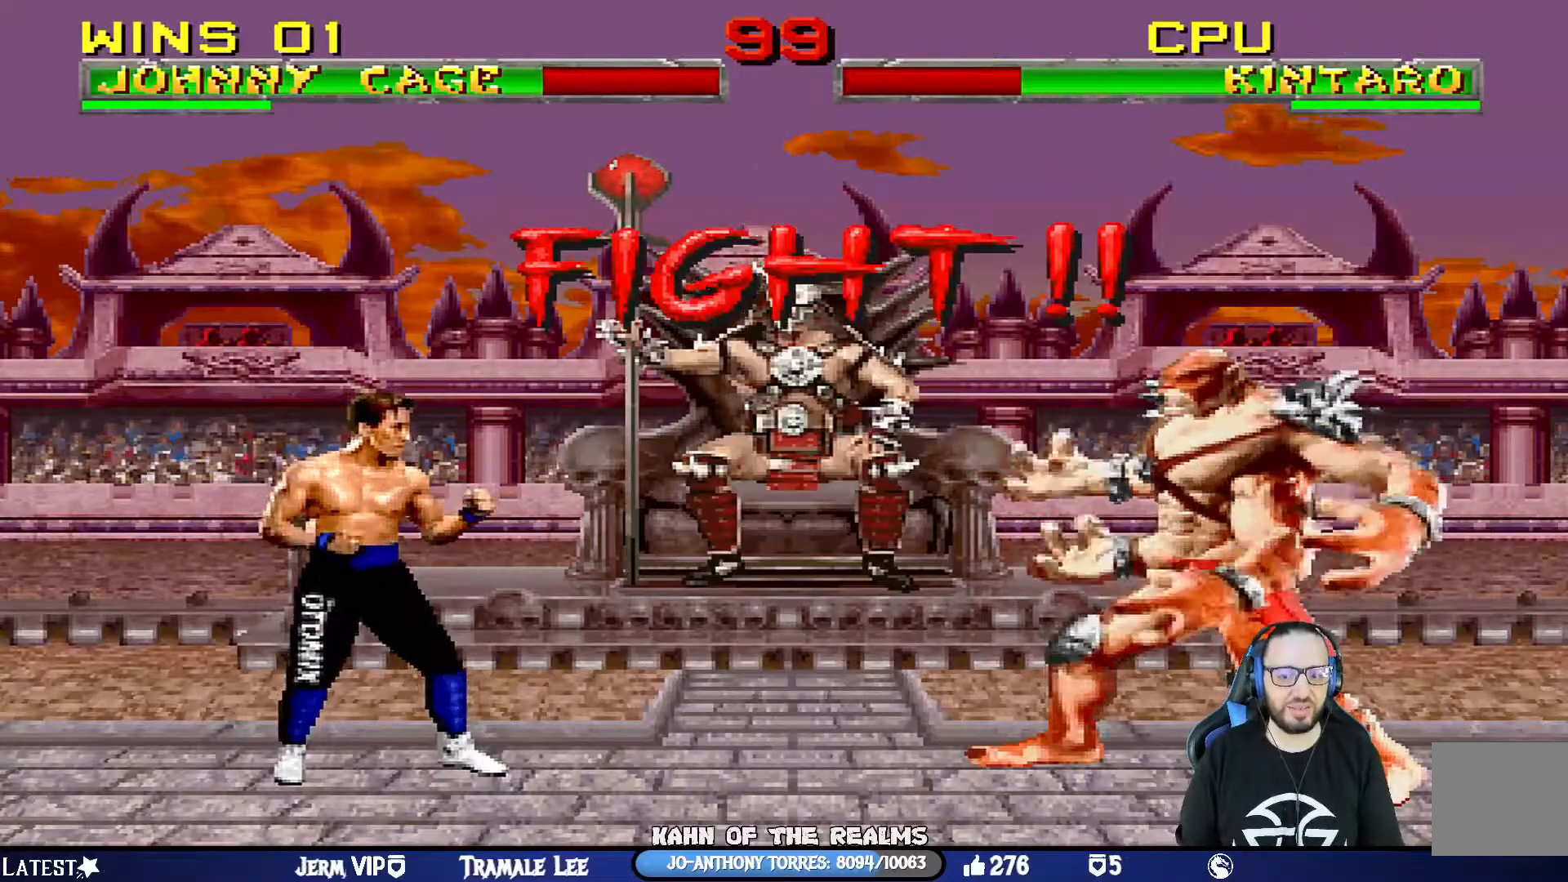
{"buttons": ["DPAD_LEFT"], "left_stick": "center", "right_stick": "center", "events": [[16, "DPAD_RIGHT", "down"], [16, "L1", "down"], [66, "DPAD_UP", "down"], [116, "DPAD_UP", "up"], [183, "DPAD_RIGHT", "up"], [200, "L1", "up"], [433, "DPAD_LEFT", "down"]]}
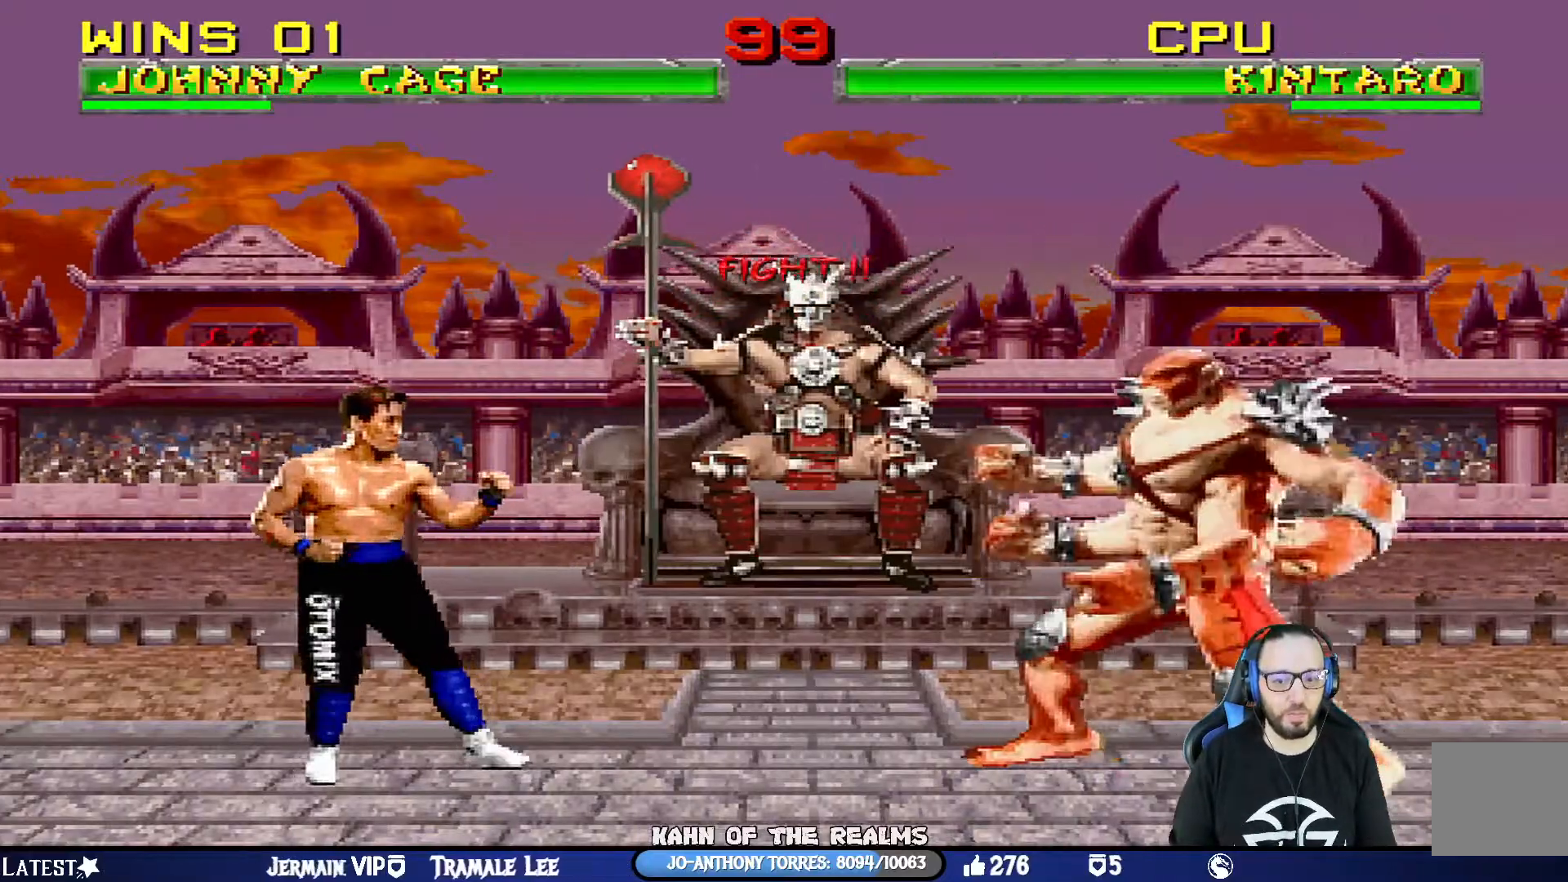
{"buttons": ["CIRCLE"], "left_stick": "center", "right_stick": "center", "events": [[34, "DPAD_LEFT", "up"], [50, "DPAD_RIGHT", "down"], [134, "CIRCLE", "down"], [134, "DPAD_RIGHT", "up"], [250, "CIRCLE", "up"], [300, "CIRCLE", "down"]]}
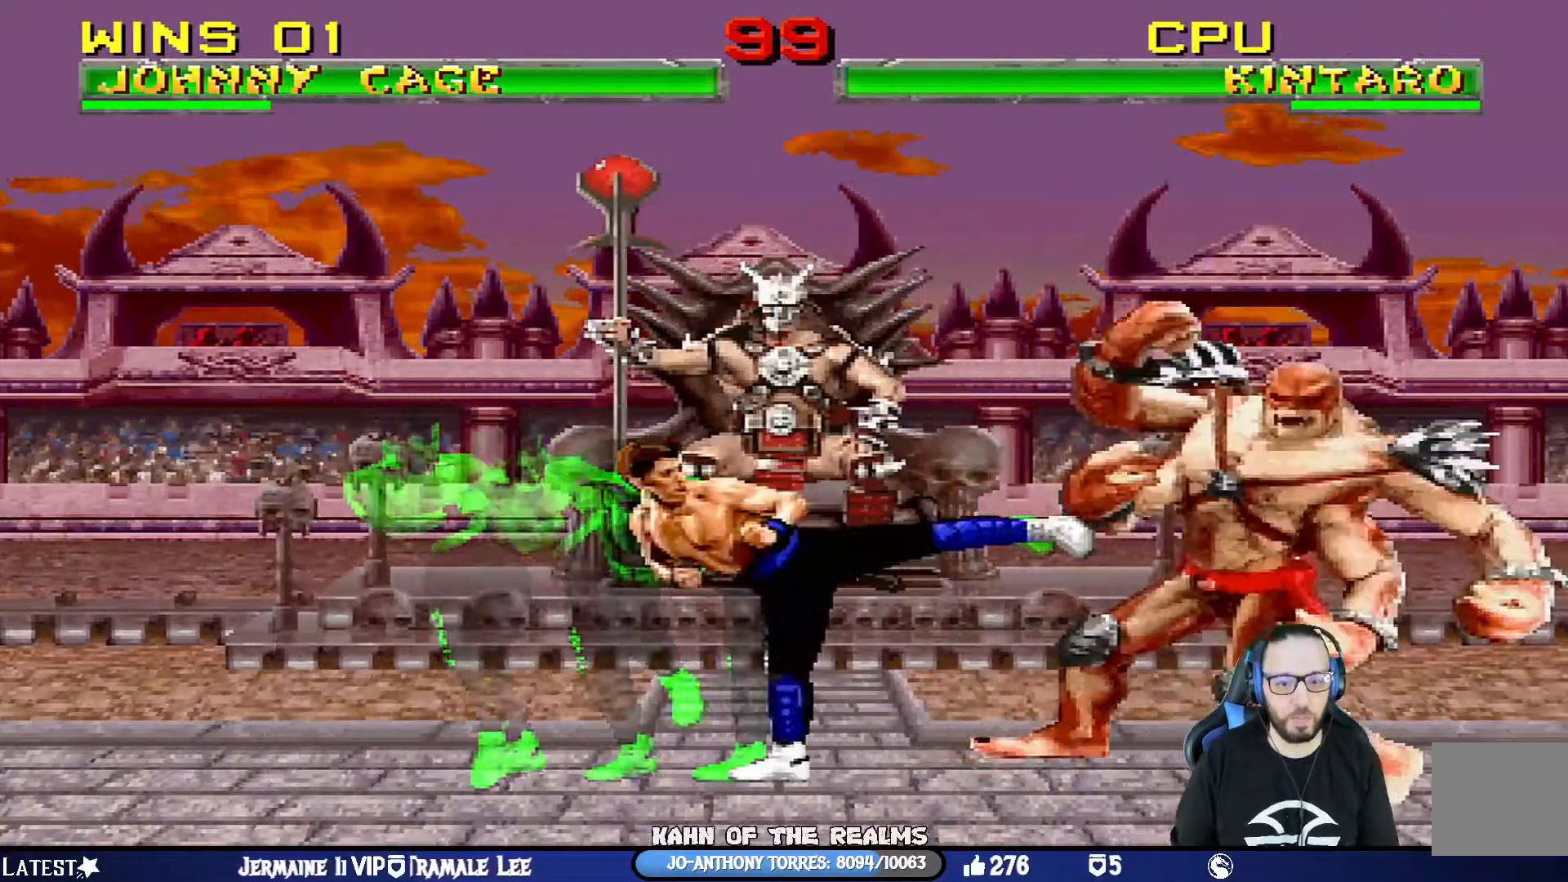
{"buttons": ["TRIANGLE", "L1", "DPAD_UP", "DPAD_LEFT"], "left_stick": "center", "right_stick": "center", "events": [[17, "CIRCLE", "up"], [167, "DPAD_LEFT", "down"], [167, "L1", "down"], [184, "DPAD_UP", "down"], [384, "TRIANGLE", "down"]]}
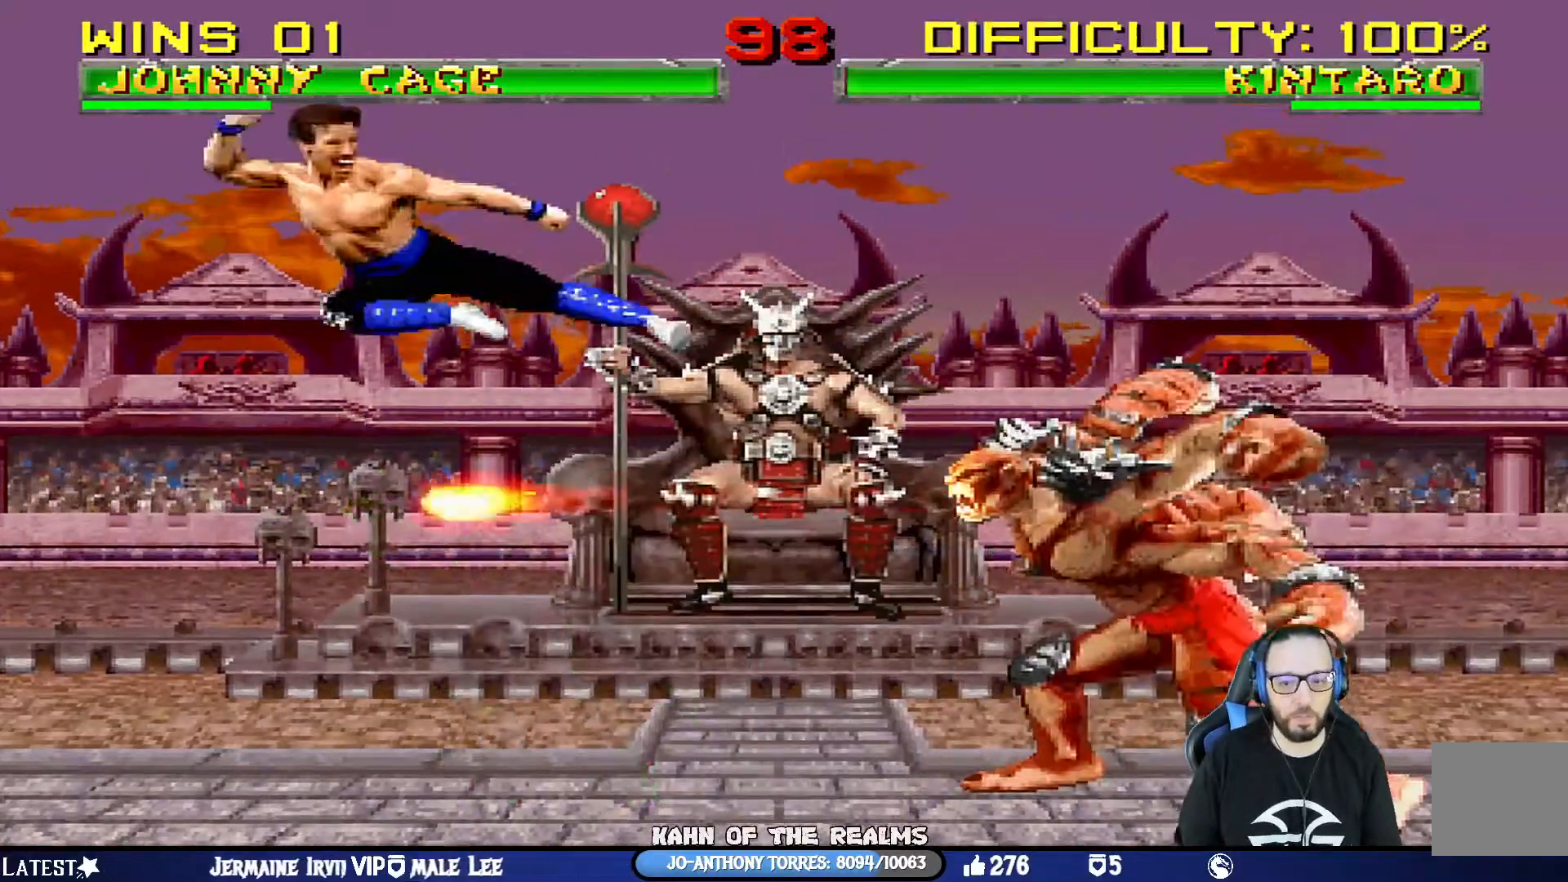
{"buttons": ["L1", "DPAD_RIGHT"], "left_stick": "center", "right_stick": "center", "events": [[16, "TRIANGLE", "up"], [50, "DPAD_LEFT", "up"], [50, "TRIANGLE", "down"], [83, "DPAD_UP", "up"], [100, "L1", "up"], [216, "TRIANGLE", "up"], [417, "DPAD_RIGHT", "down"], [483, "L1", "down"]]}
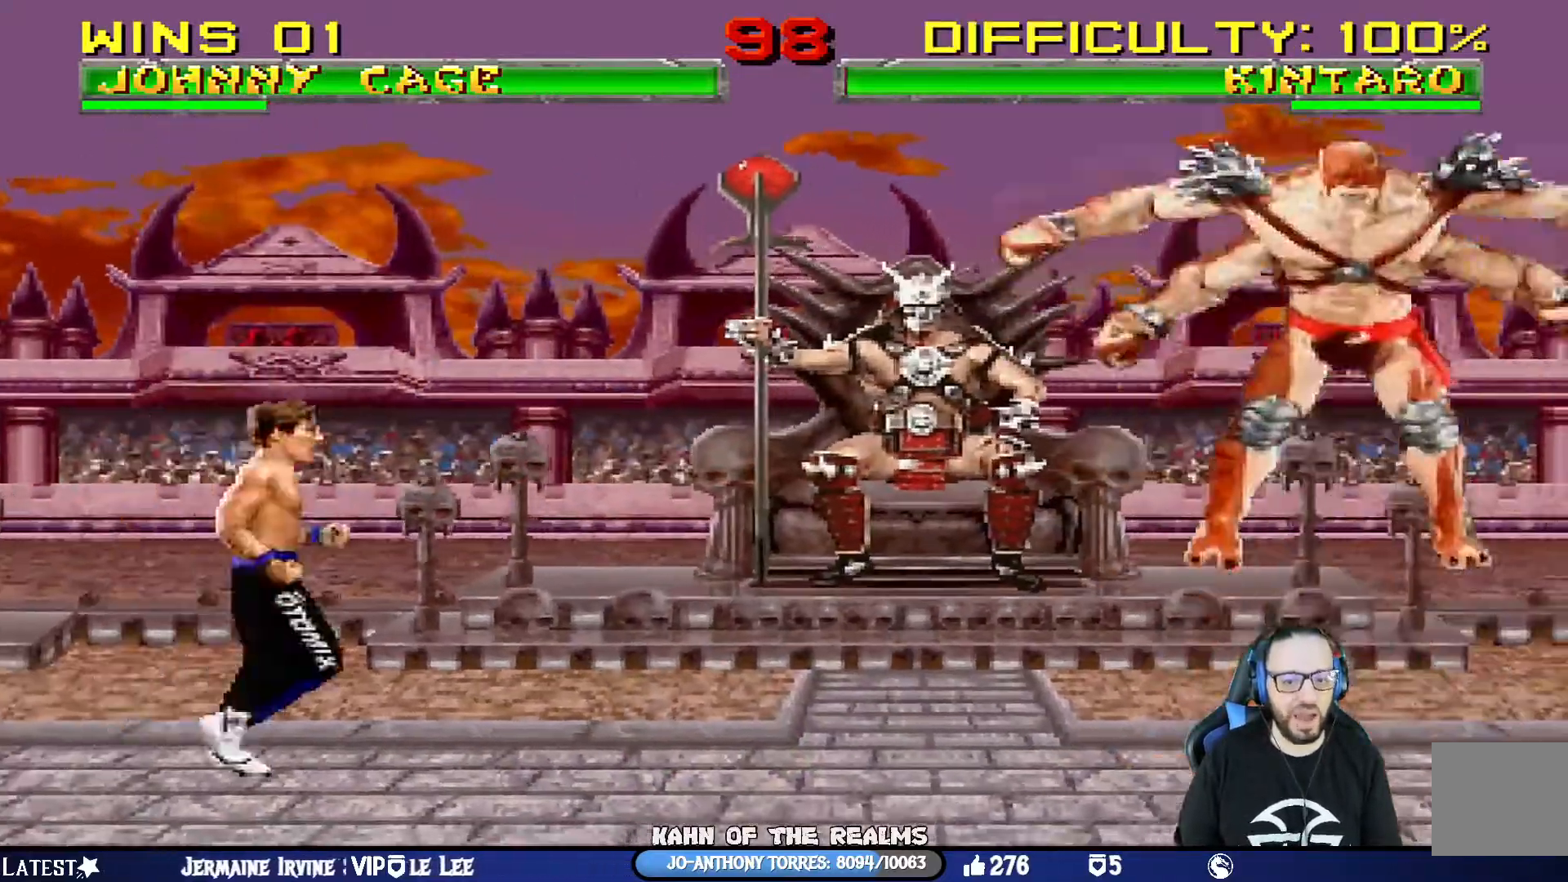
{"buttons": ["CROSS", "CIRCLE", "SQUARE", "L1", "DPAD_RIGHT"], "left_stick": "center", "right_stick": "up", "events": [[83, "DPAD_UP", "down"], [367, "SQUARE", "down"], [400, "CROSS", "down"], [450, "CIRCLE", "down"], [501, "DPAD_UP", "up"], [501, "right_stick", "up"]]}
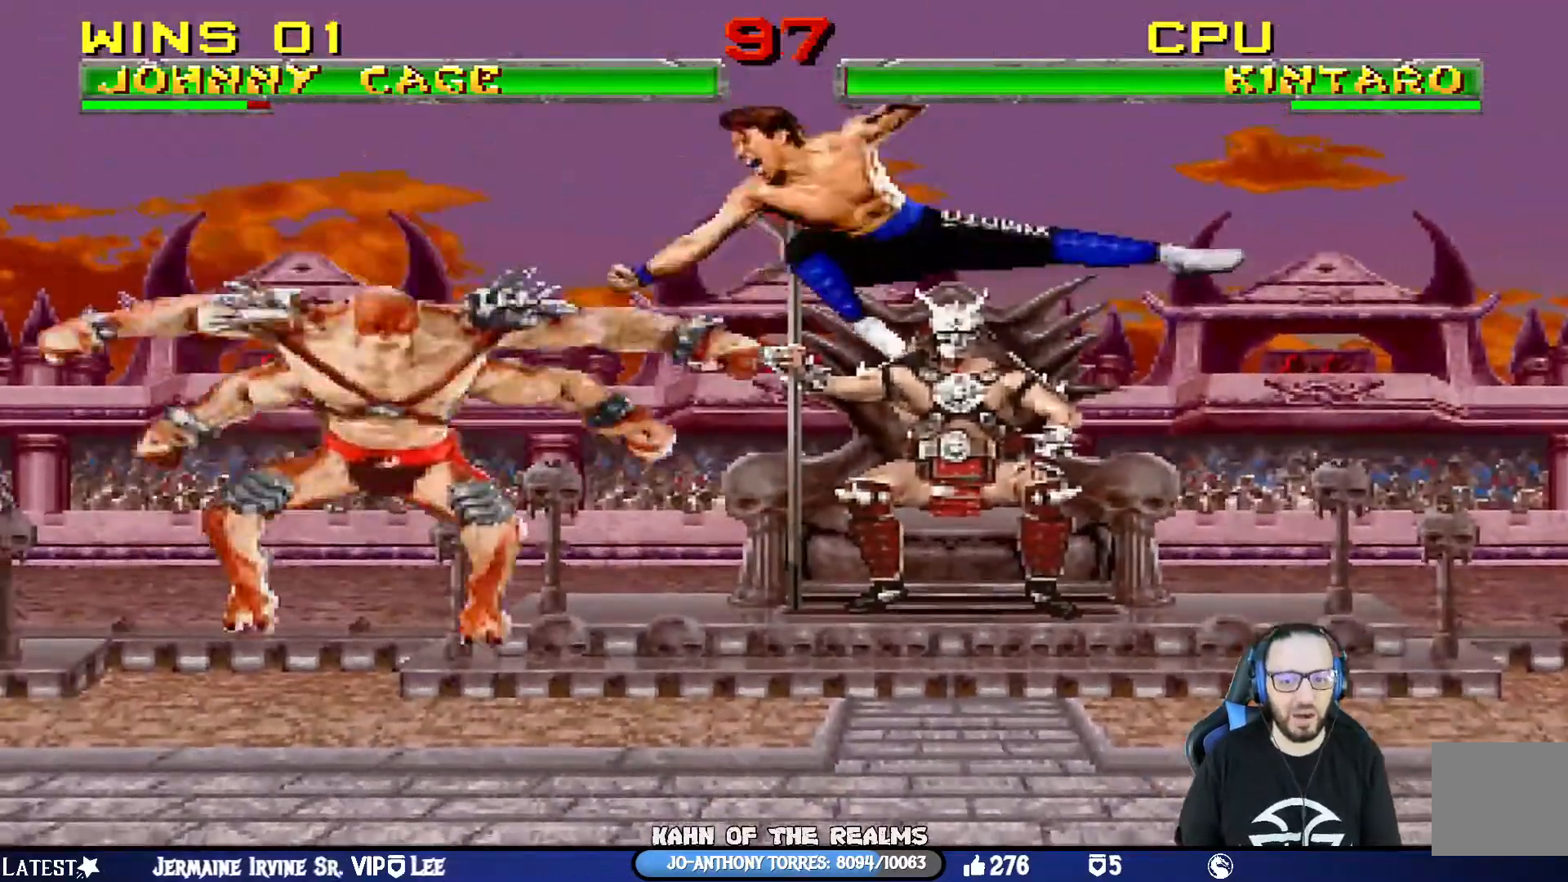
{"buttons": [], "left_stick": "center", "right_stick": "center", "events": [[33, "CIRCLE", "up"], [33, "DPAD_RIGHT", "up"], [33, "L1", "up"], [66, "SQUARE", "up"], [83, "CROSS", "up"], [166, "right_stick", "up-left"], [216, "DPAD_RIGHT", "down"], [400, "right_stick", "center"], [467, "DPAD_RIGHT", "up"]]}